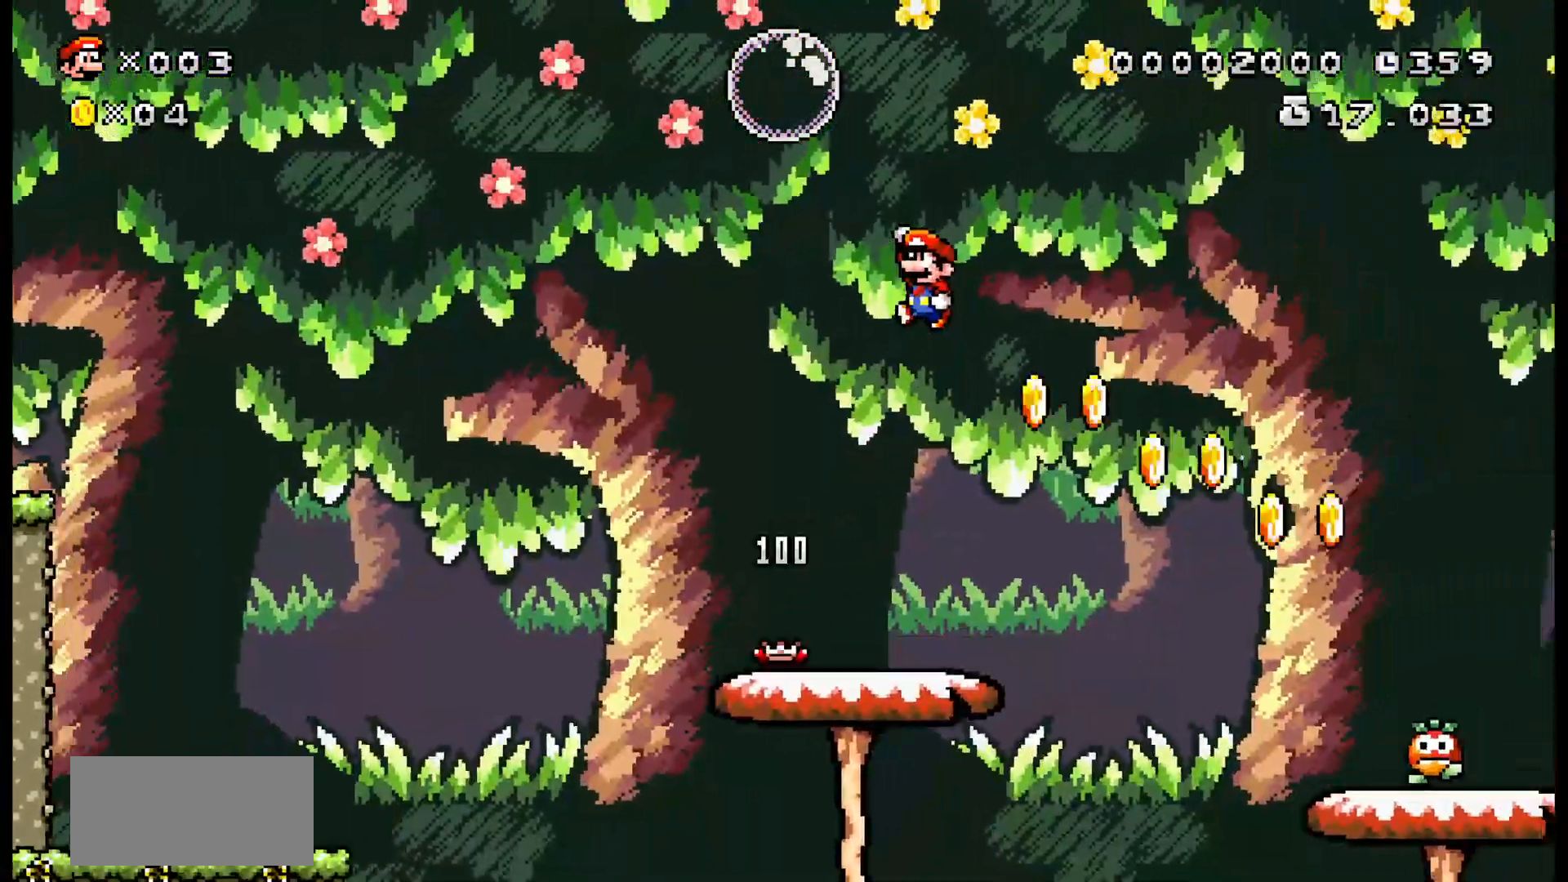
Gameplay with a controller (Nintendo layout); each line is a JSON object with the inputs held at the frame after it (dt_ms = milliseconds from this image to that frame). "events" lists button and stick changes between this image and that frame as [ms after this image, input, new state], when the widget could be followed in between. Not read: DPAD_LEFT DPAD_RIGHT L3 R3 X.
{"dt_ms": 500, "buttons": ["B"], "events": [[250, "A", "up"]]}
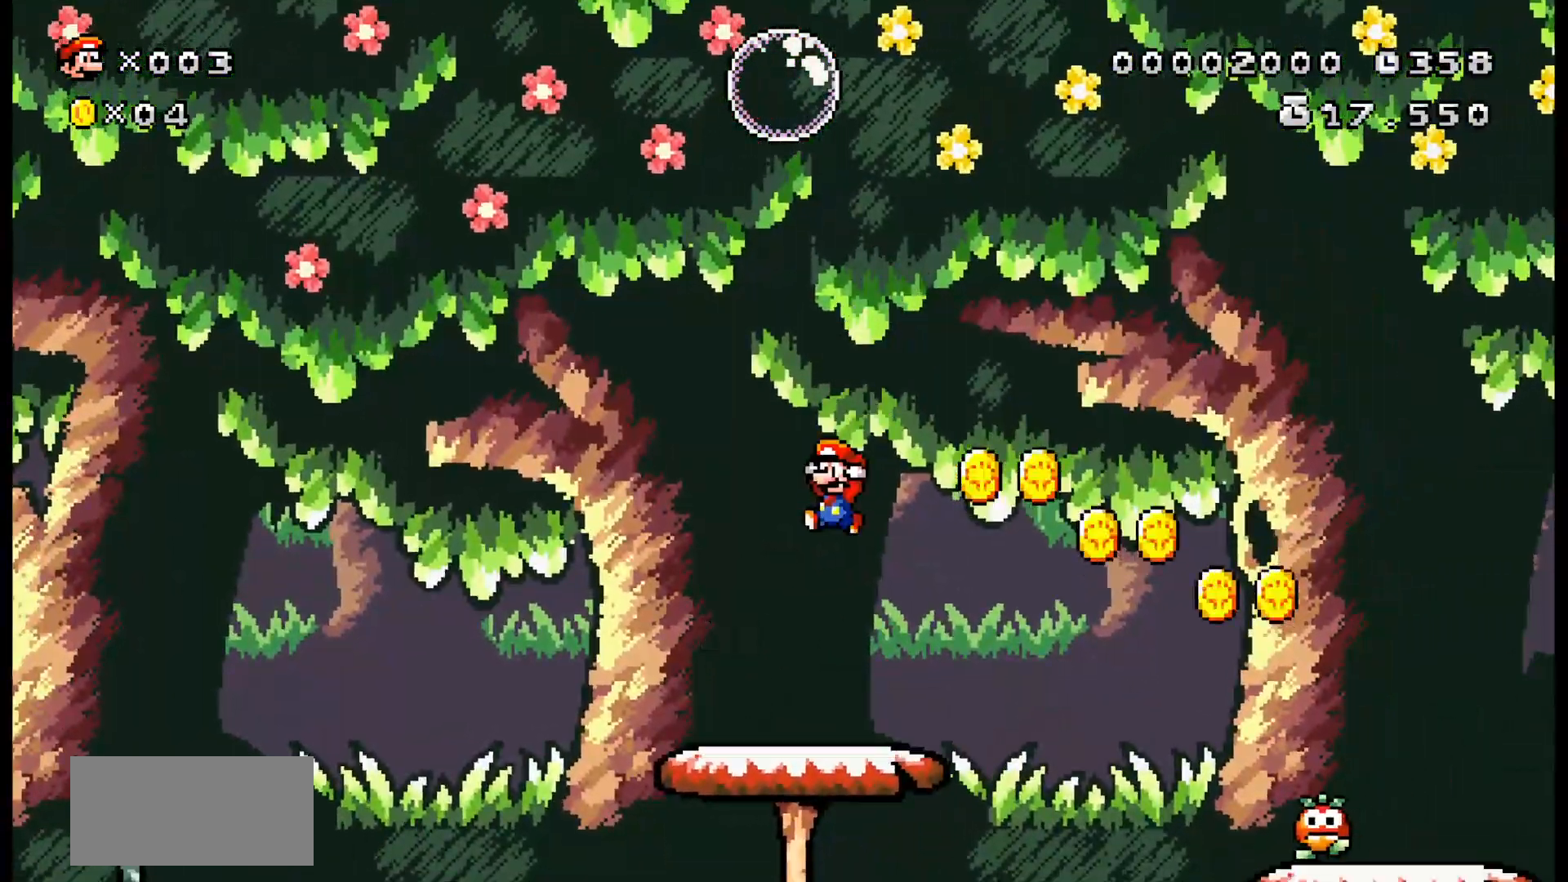
{"dt_ms": 500, "buttons": ["A", "B"], "events": [[467, "A", "down"]]}
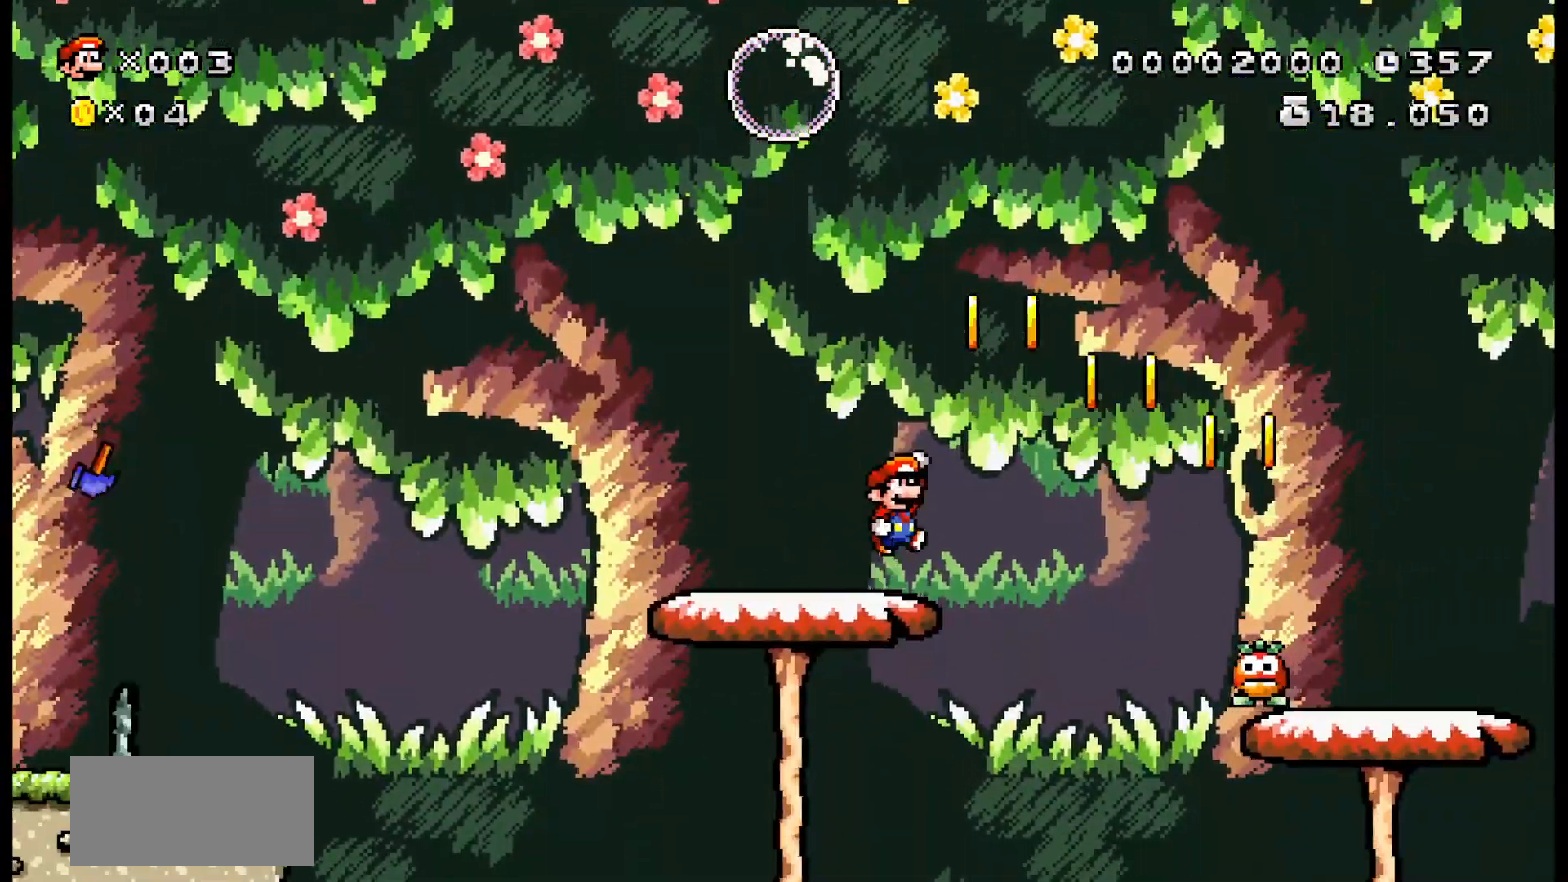
{"dt_ms": 500, "buttons": ["B", "DPAD_UP"], "events": [[417, "A", "up"], [500, "DPAD_UP", "down"]]}
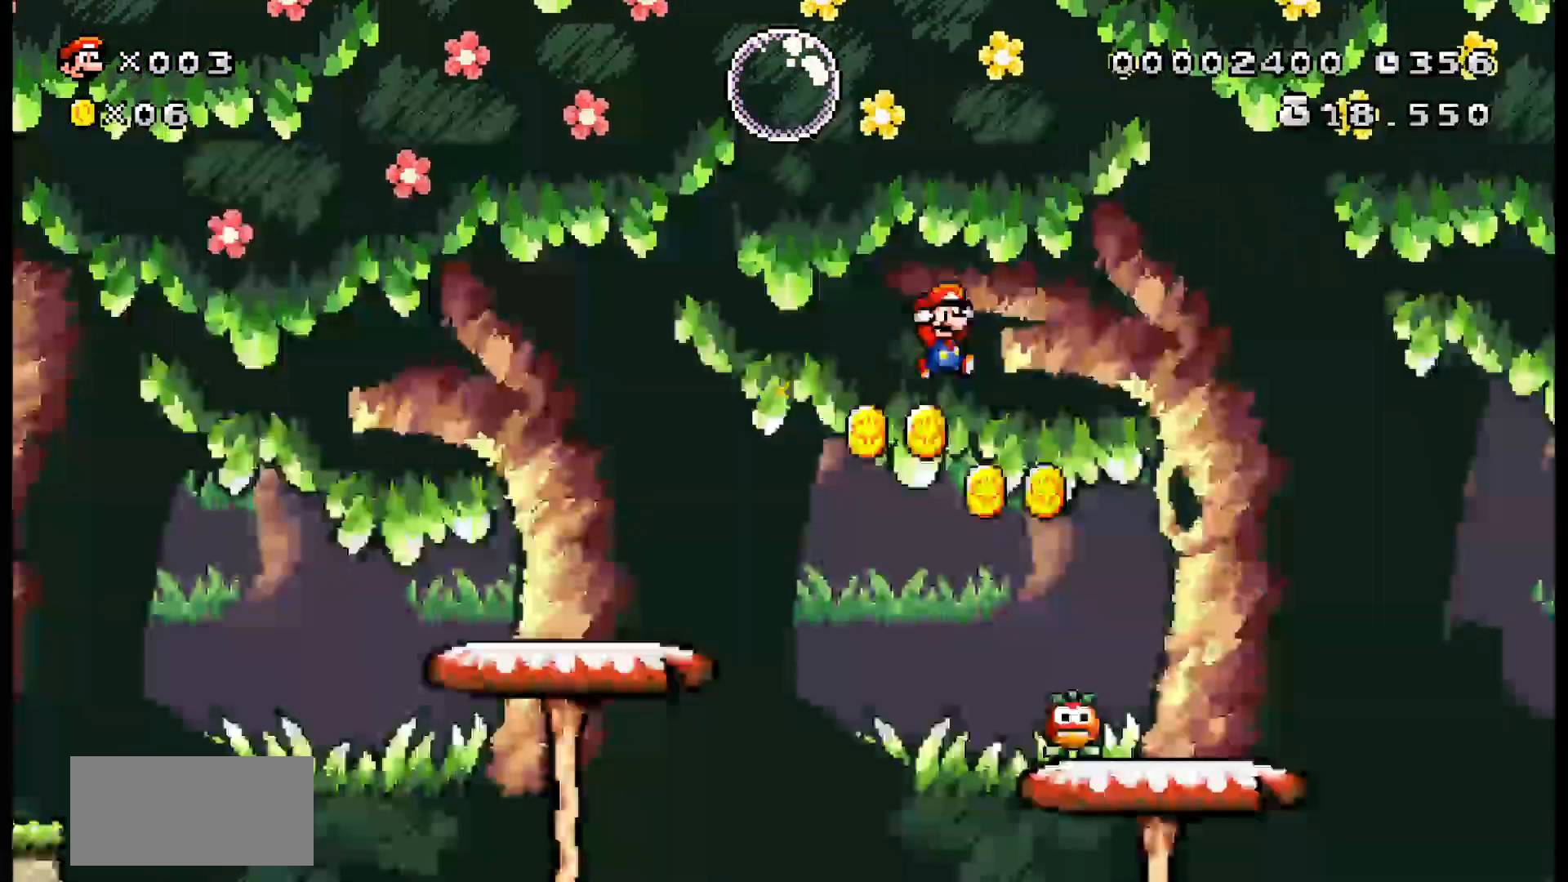
{"dt_ms": 500, "buttons": ["A", "B"], "events": [[83, "DPAD_UP", "up"], [250, "A", "down"]]}
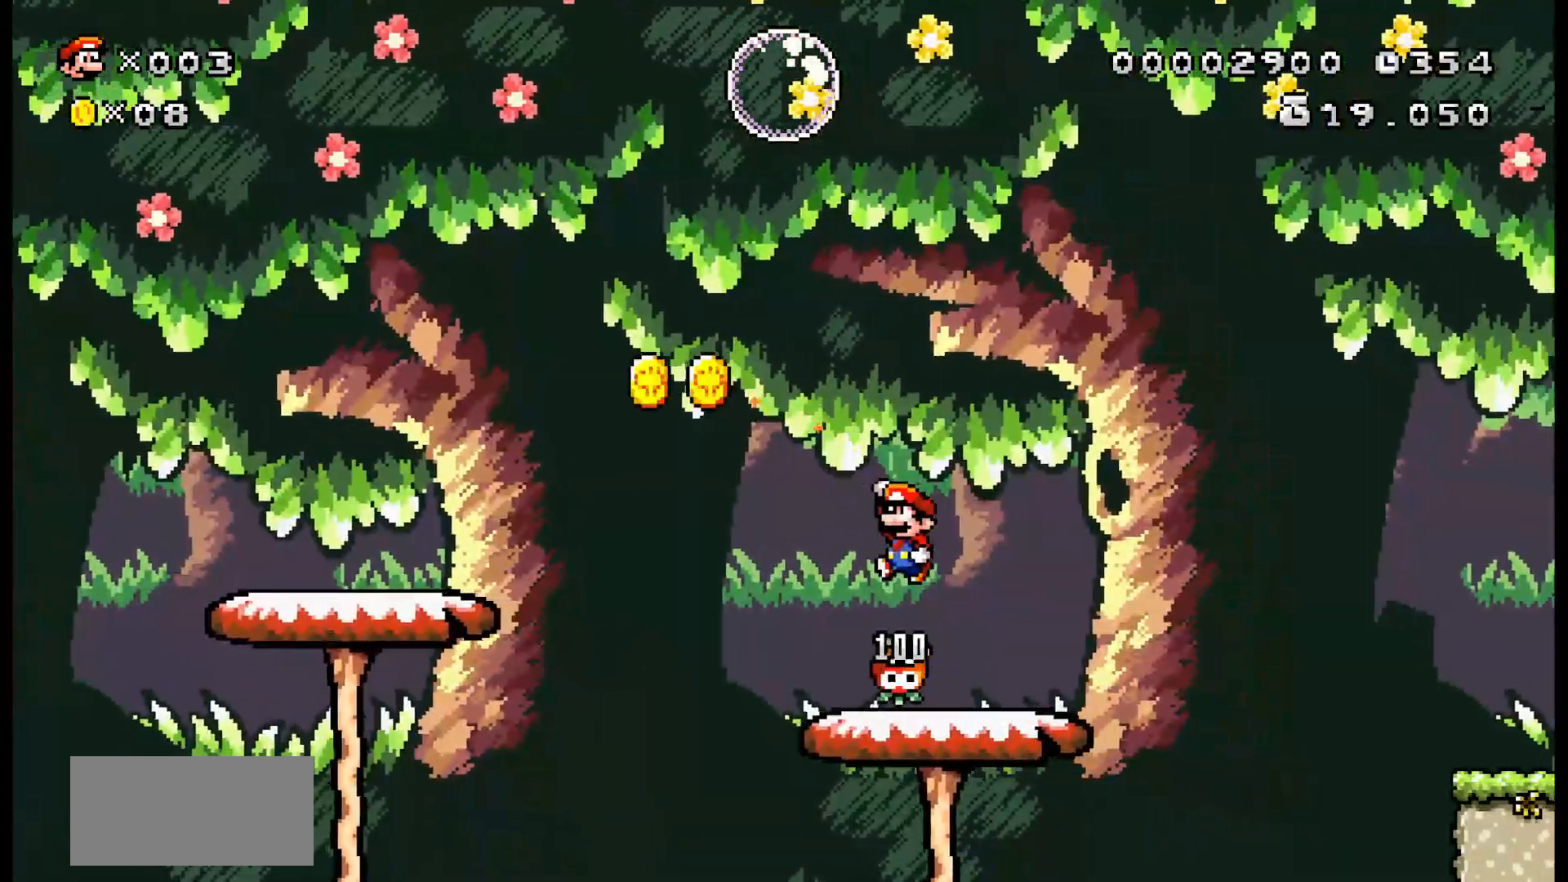
{"dt_ms": 500, "buttons": ["B"]}
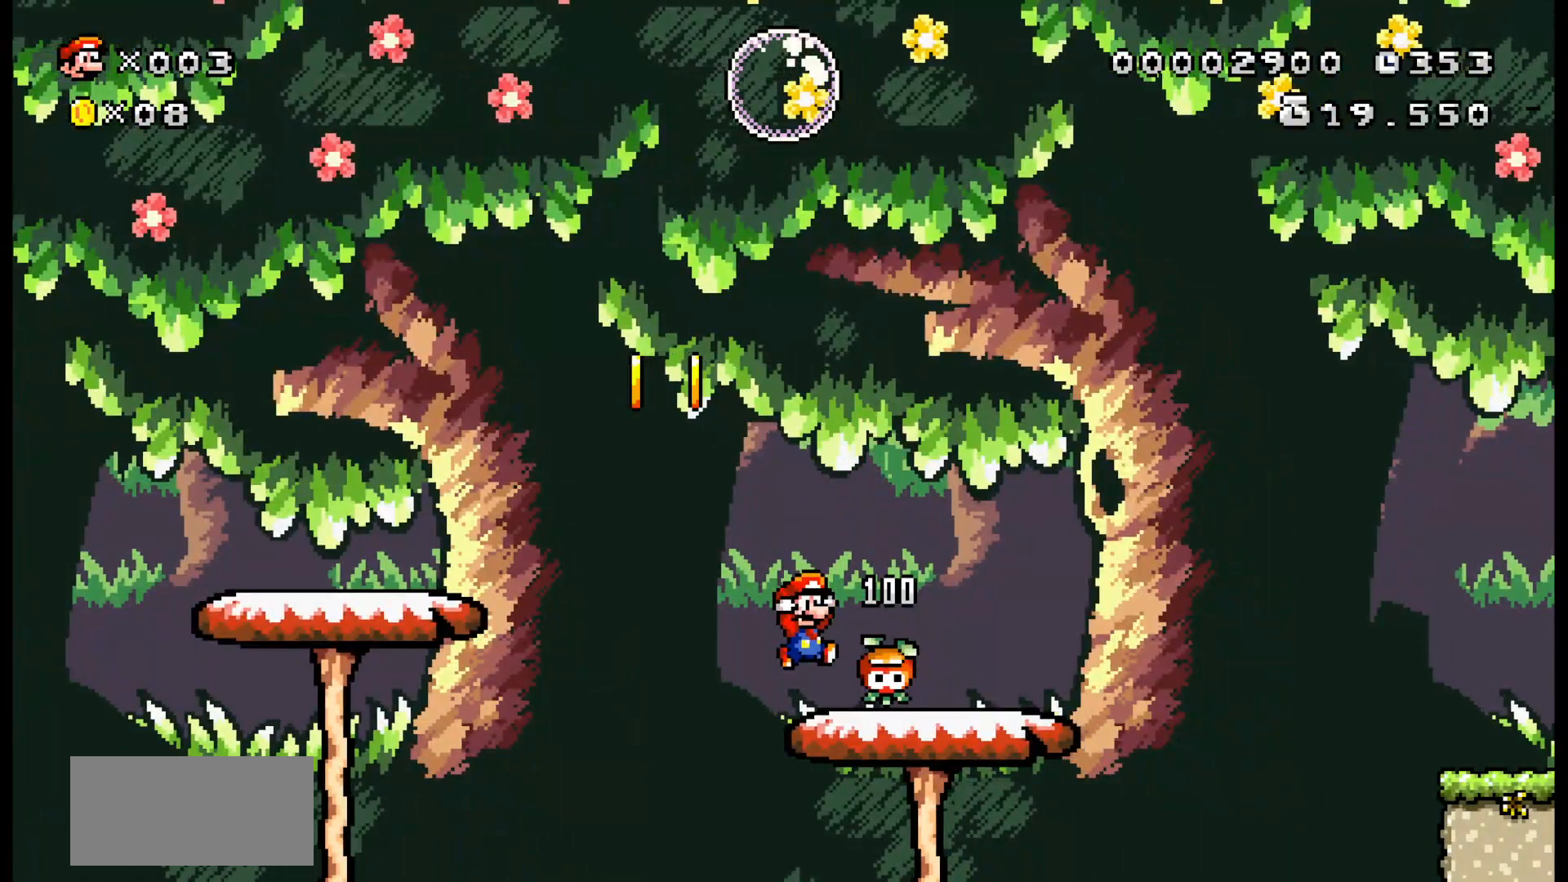
{"dt_ms": 500, "buttons": ["B"], "events": []}
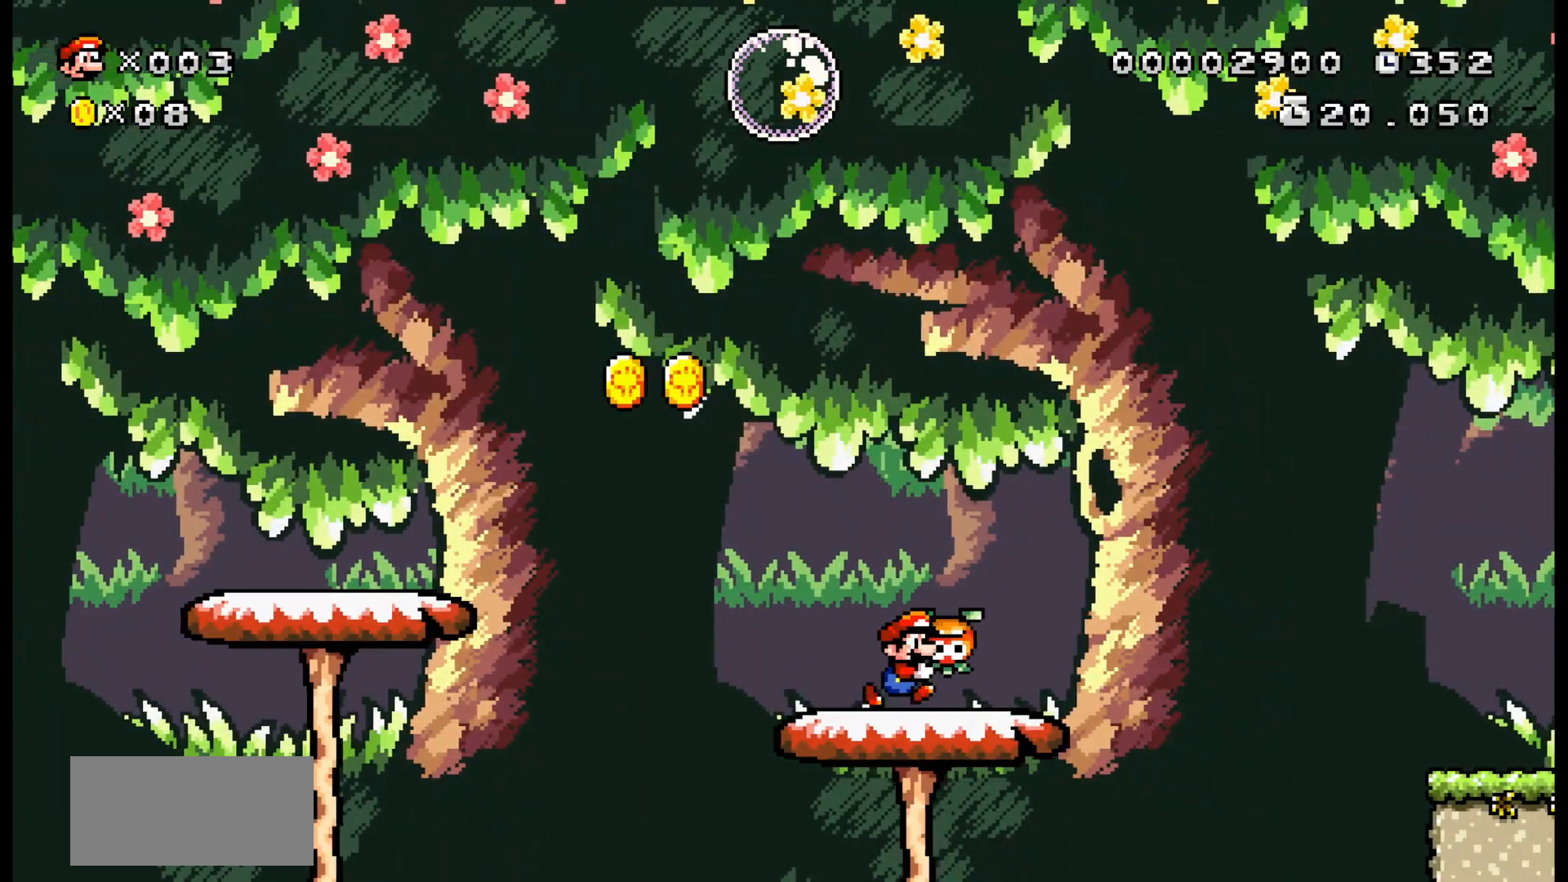
{"dt_ms": 1000, "buttons": ["B"], "events": [[133, "A", "down"], [767, "A", "up"]]}
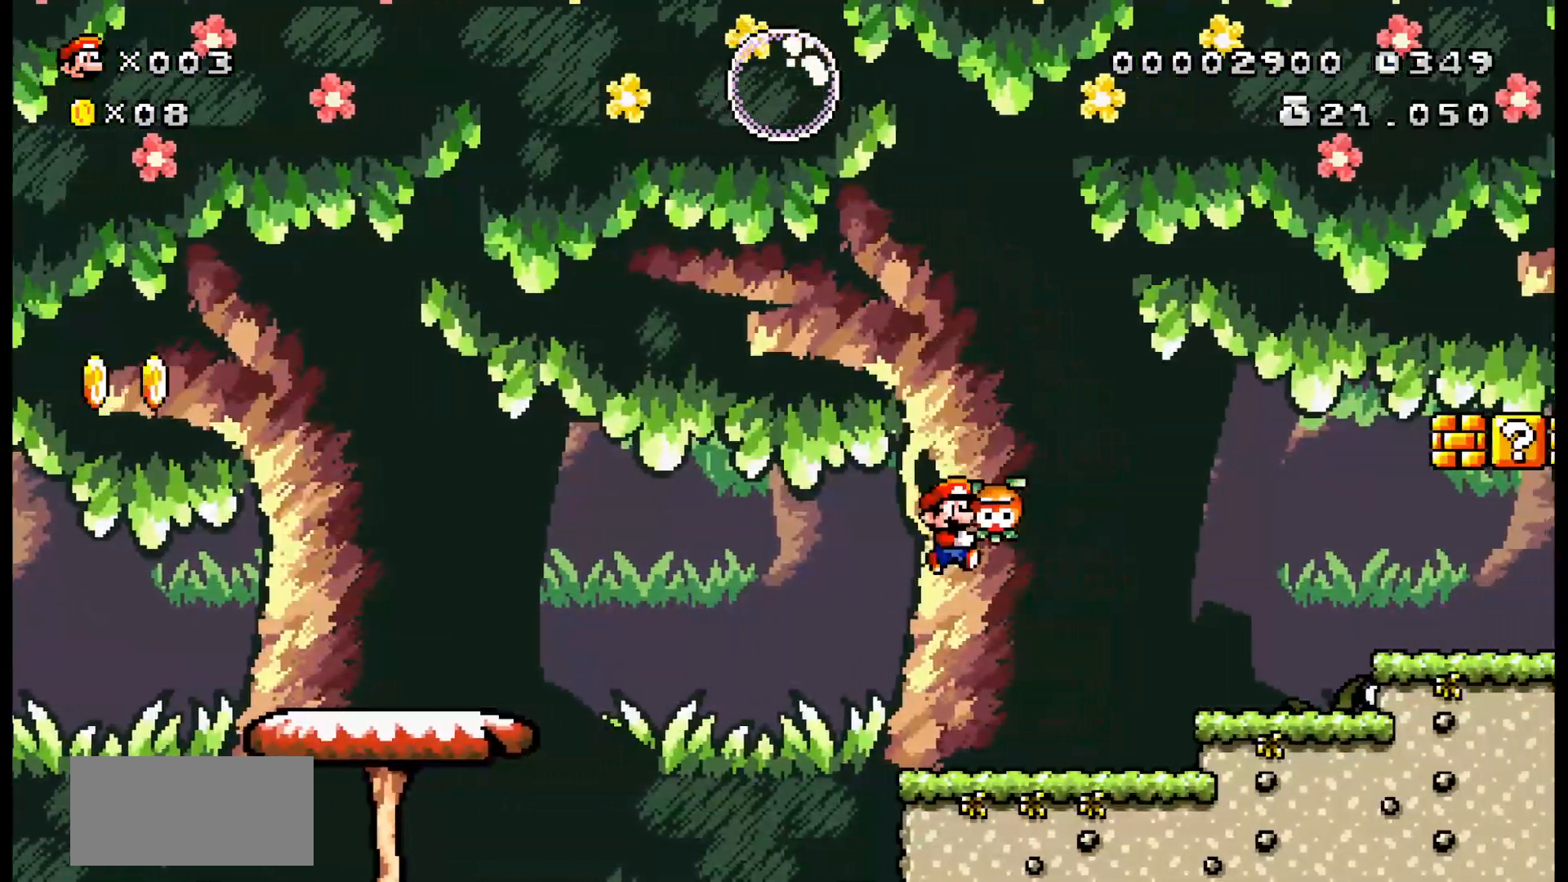
{"dt_ms": 500, "buttons": ["A", "B"], "events": [[283, "A", "down"]]}
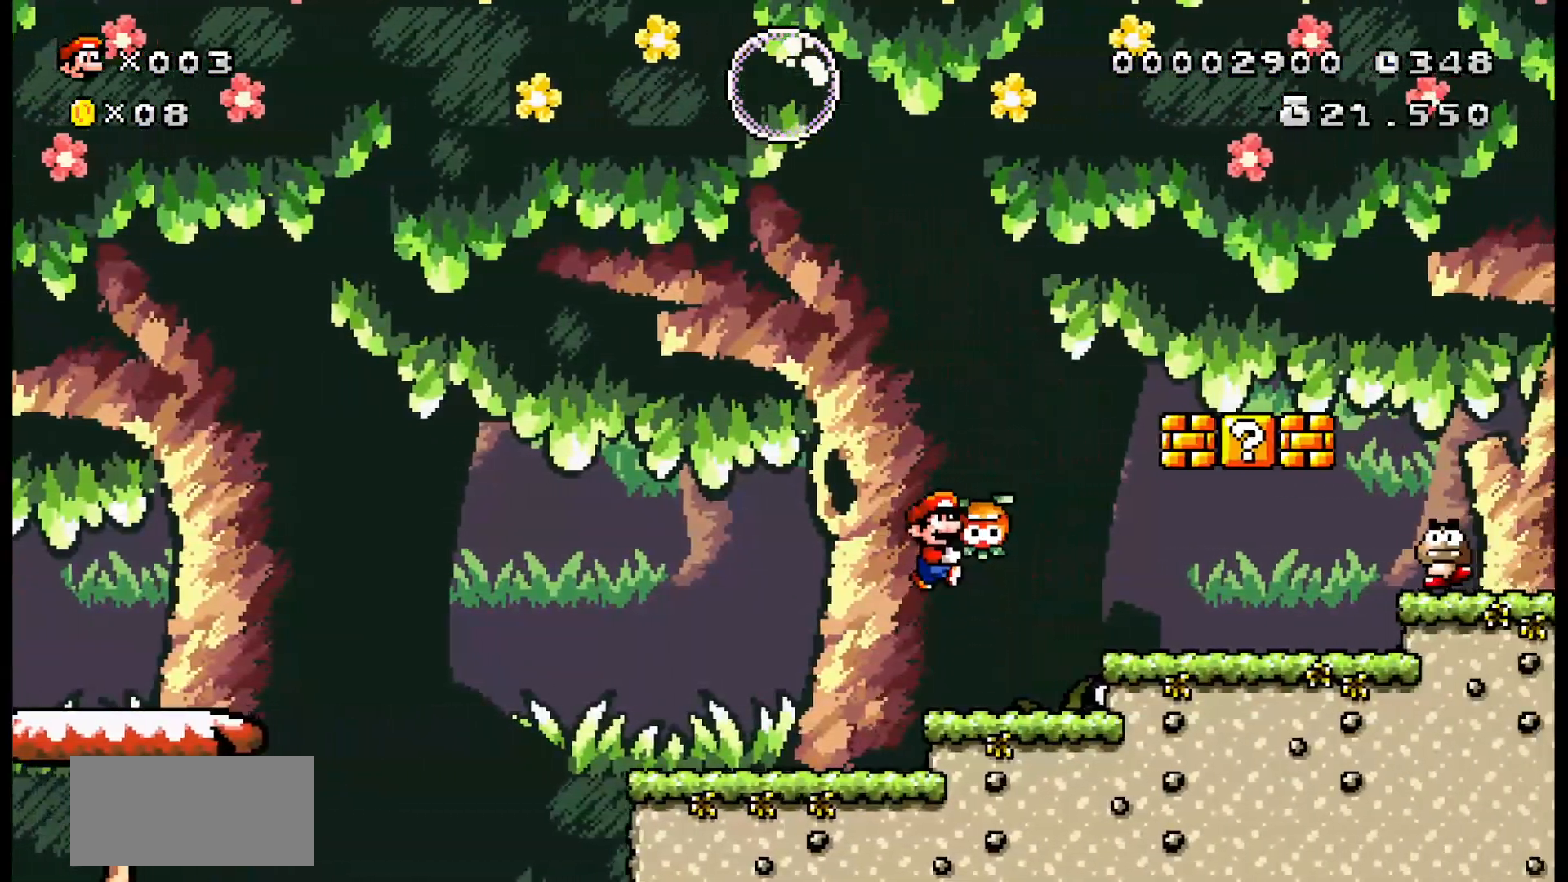
{"dt_ms": 500, "buttons": ["B"], "events": [[100, "A", "up"]]}
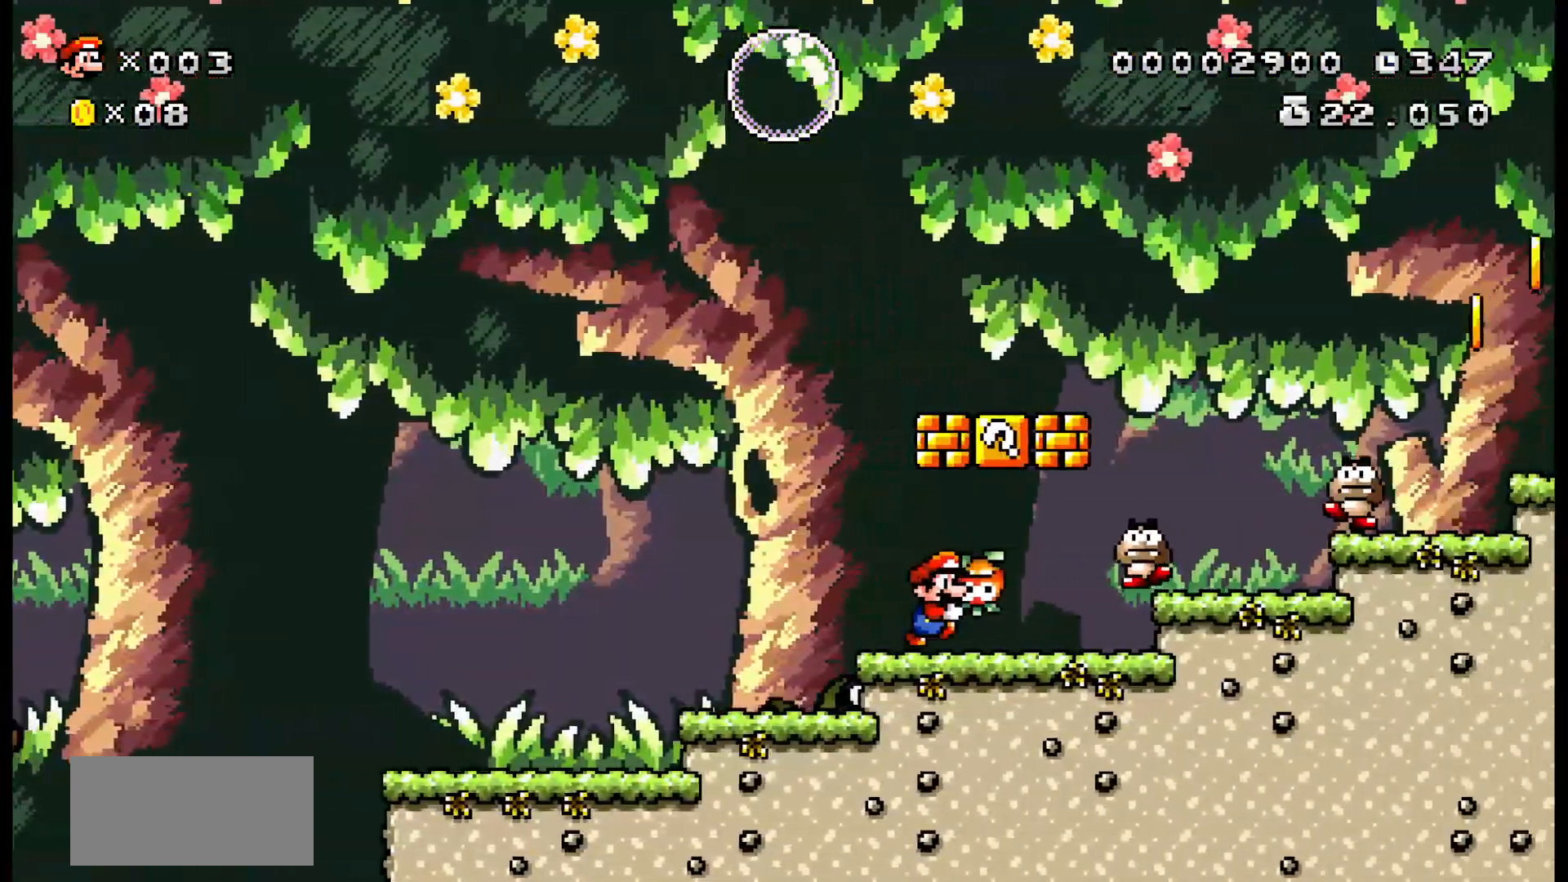
{"dt_ms": 500, "buttons": ["B"]}
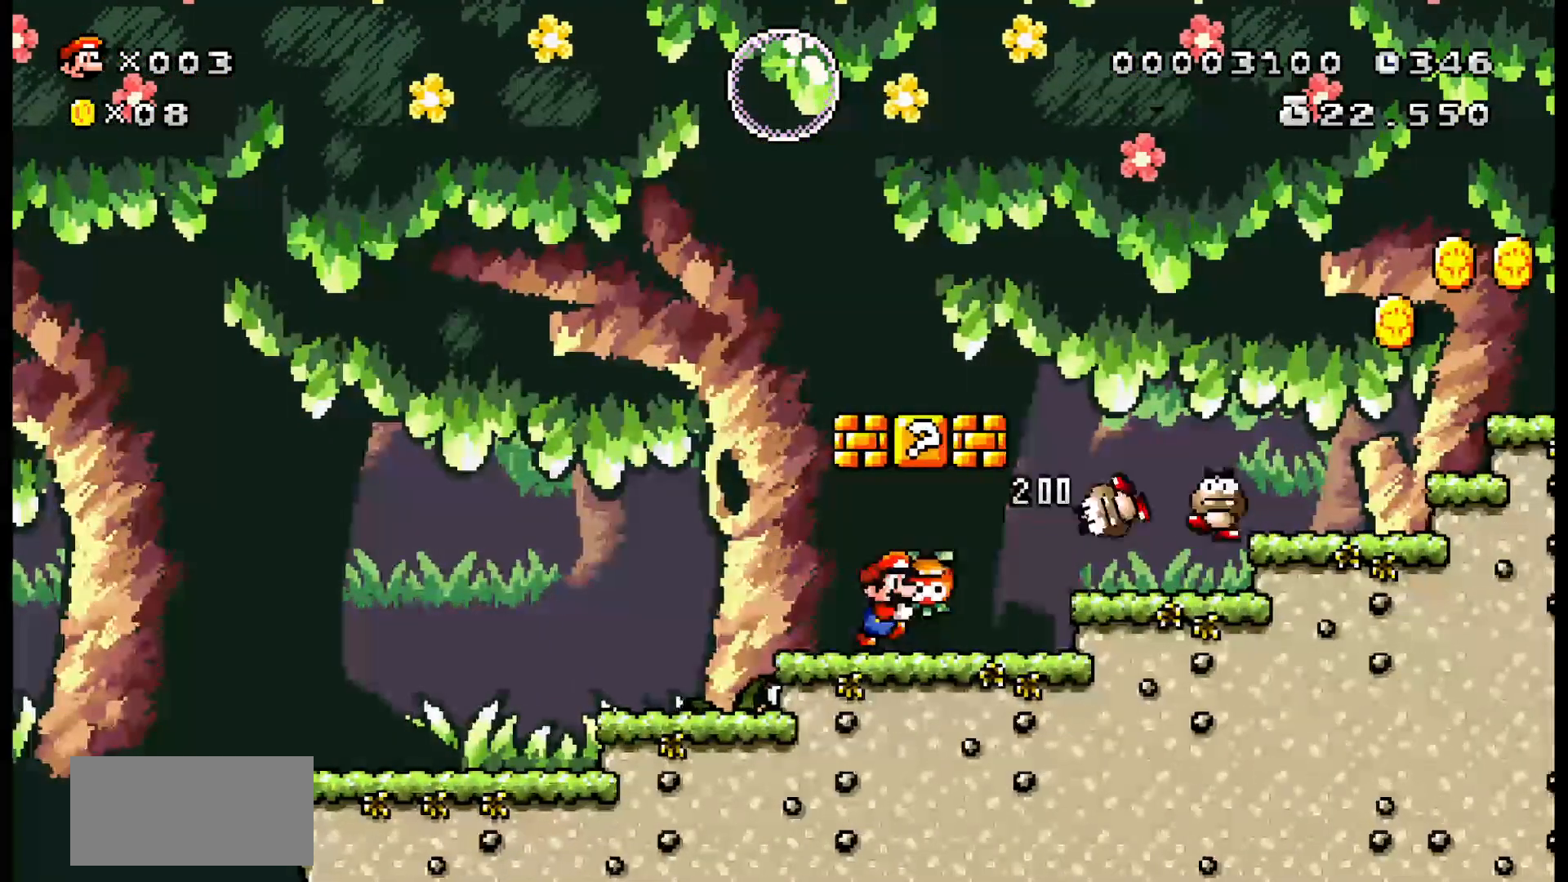
{"dt_ms": 500, "buttons": ["B"], "events": [[117, "A", "down"], [333, "A", "up"]]}
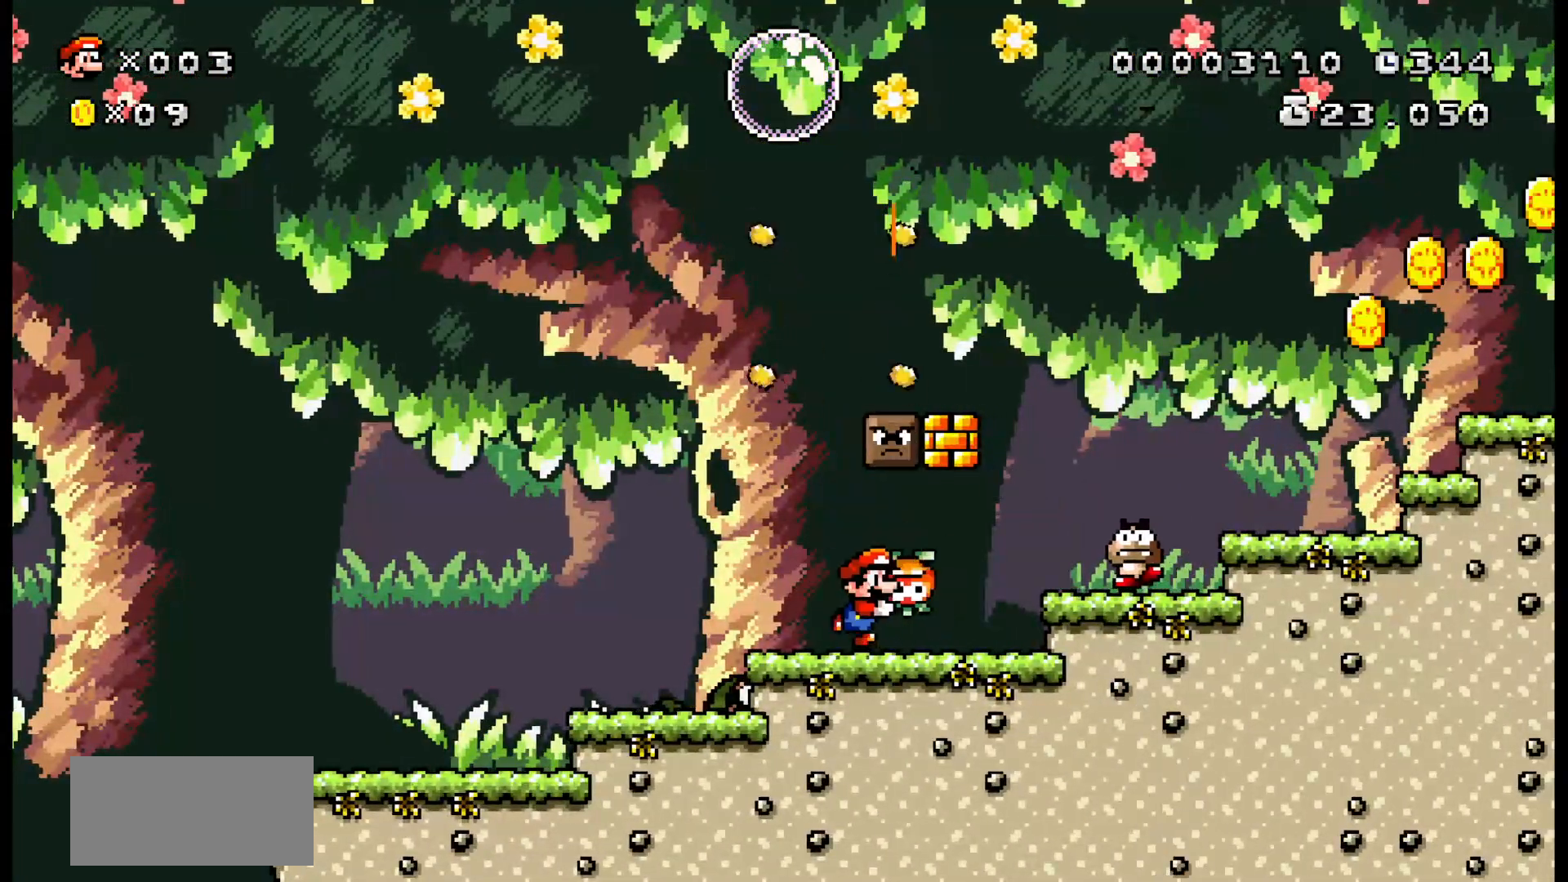
{"dt_ms": 500, "buttons": ["B"], "events": [[450, "B", "up"], [500, "B", "down"]]}
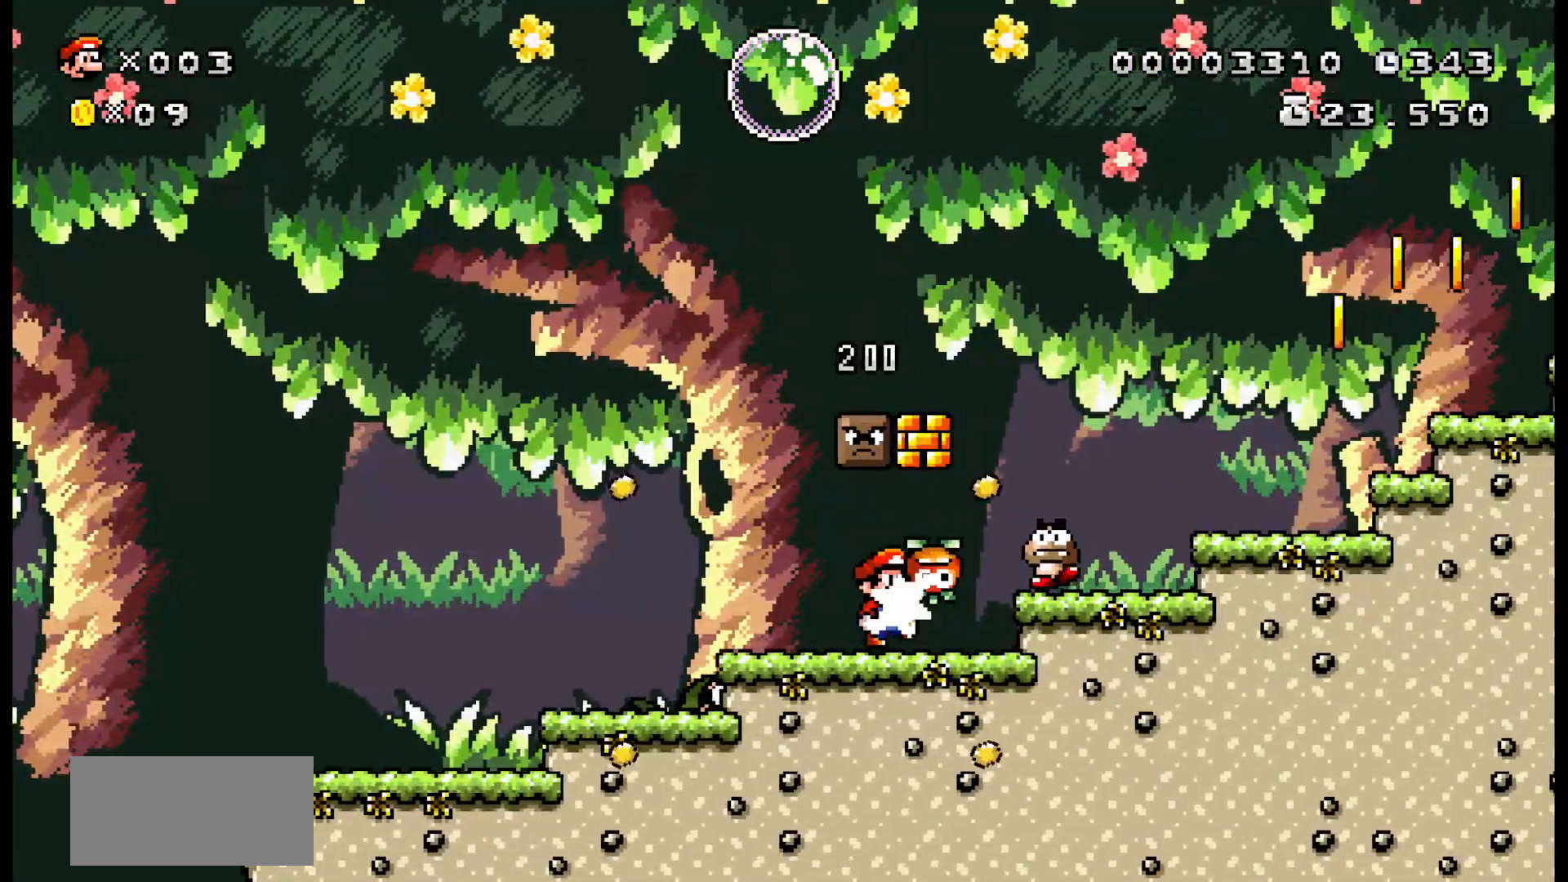
{"dt_ms": 500, "buttons": ["A", "B"], "events": [[300, "A", "down"]]}
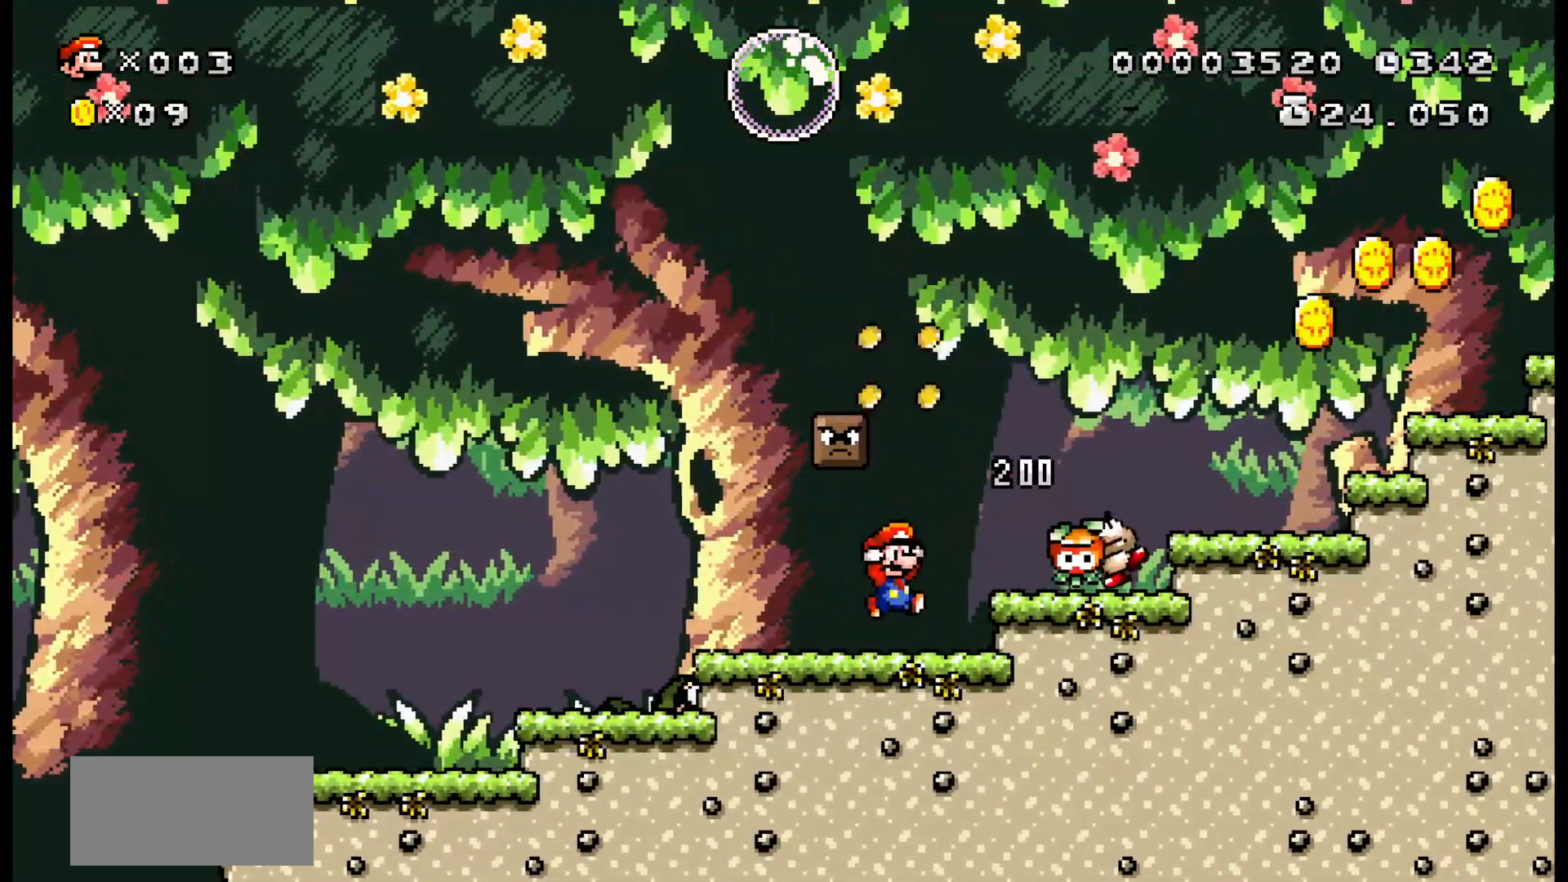
{"dt_ms": 500, "buttons": ["B"], "events": [[67, "A", "up"], [200, "A", "down"], [300, "A", "up"]]}
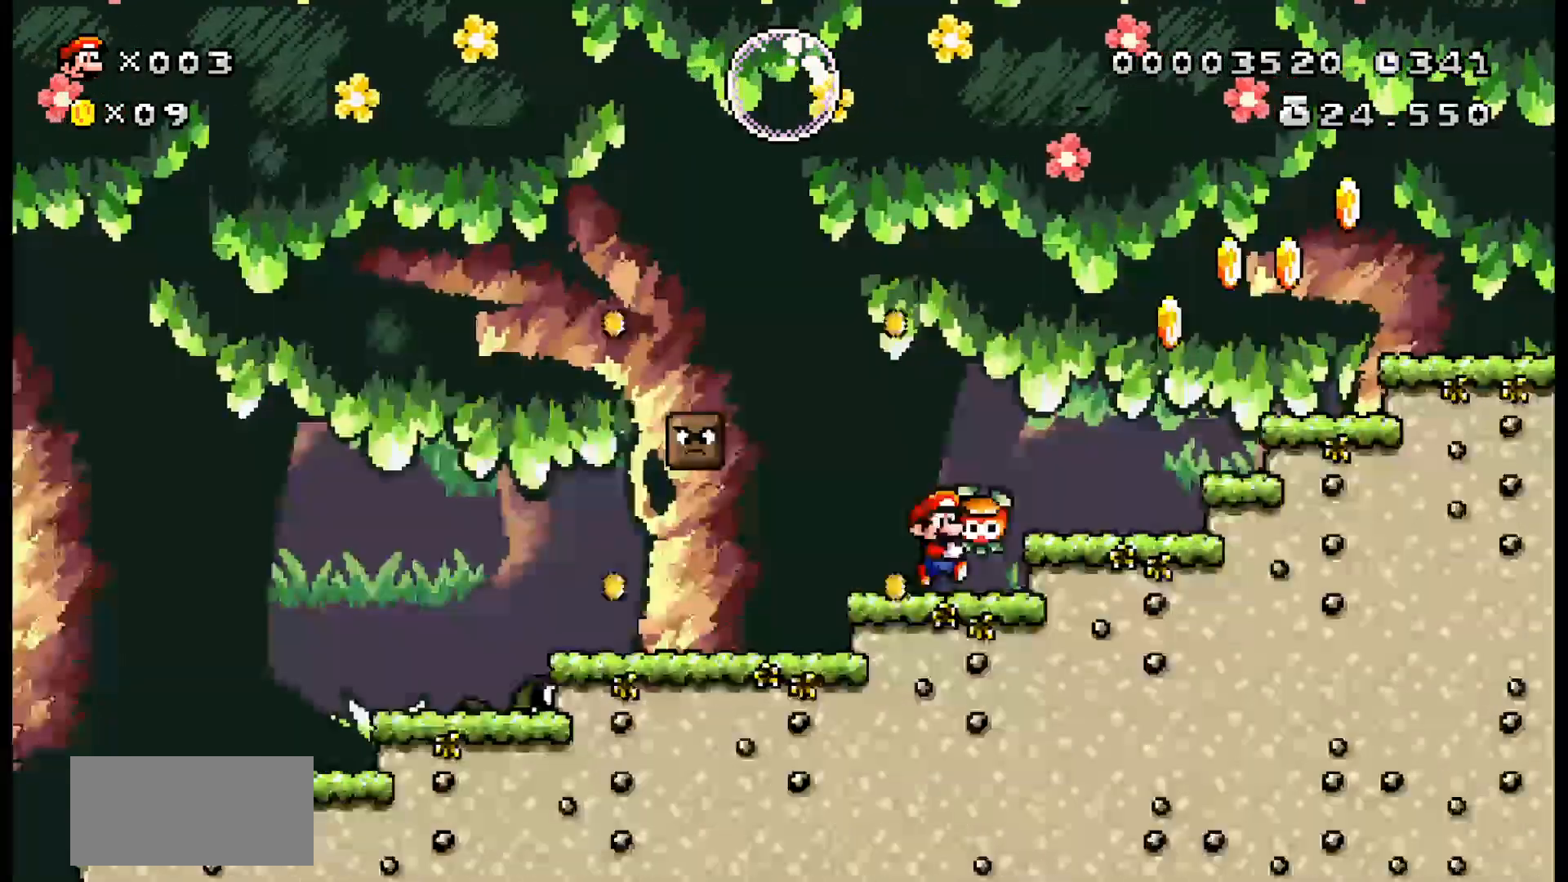
{"dt_ms": 500, "buttons": ["A", "B"], "events": [[67, "A", "down"]]}
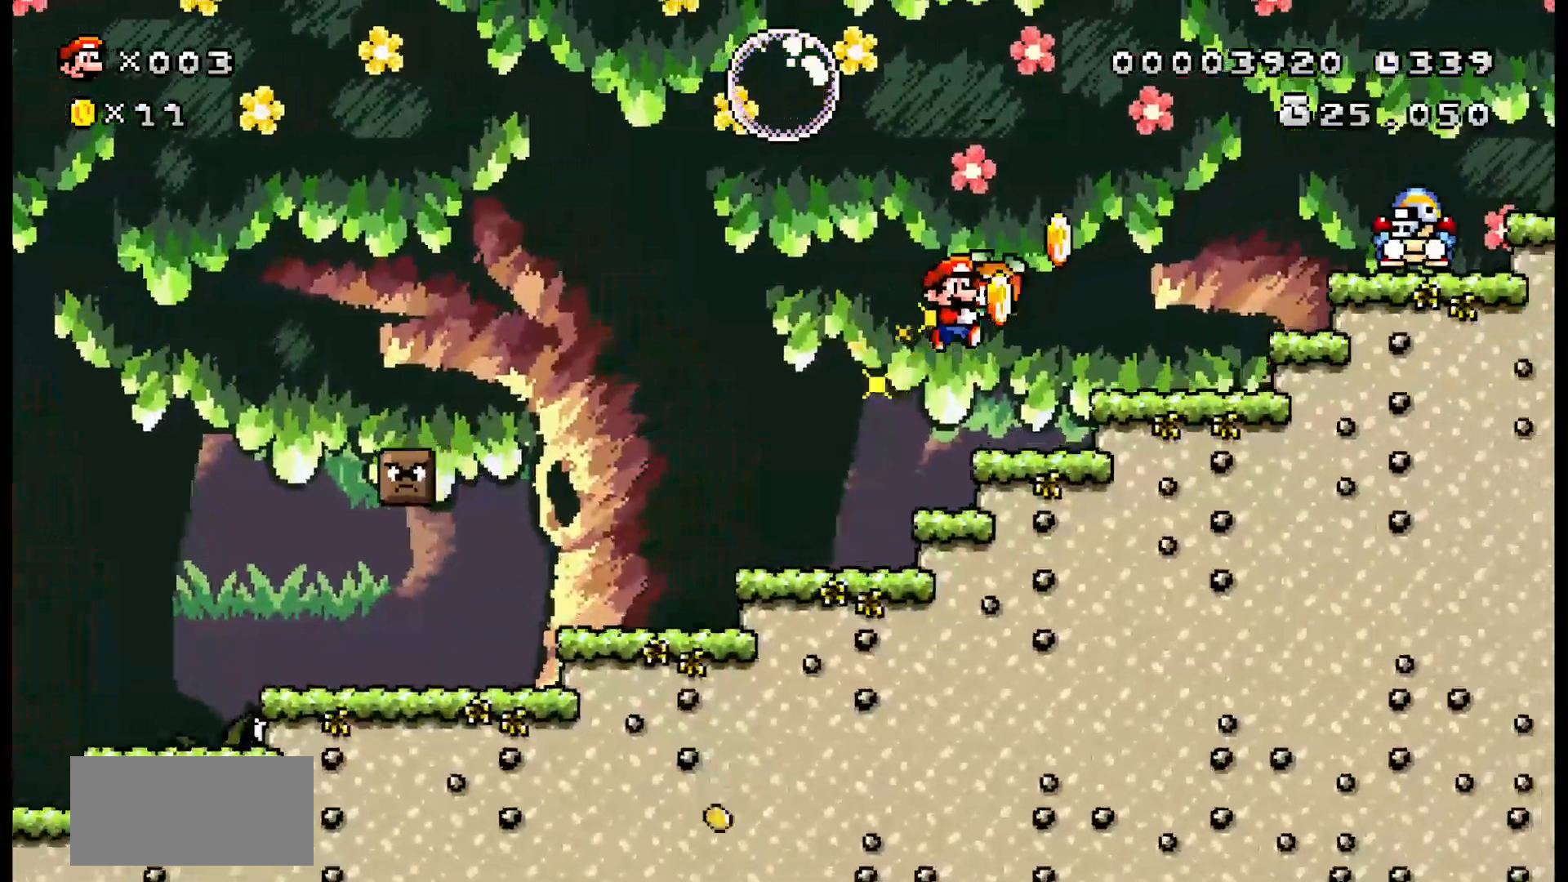
{"dt_ms": 500, "buttons": ["B"], "events": [[133, "A", "up"]]}